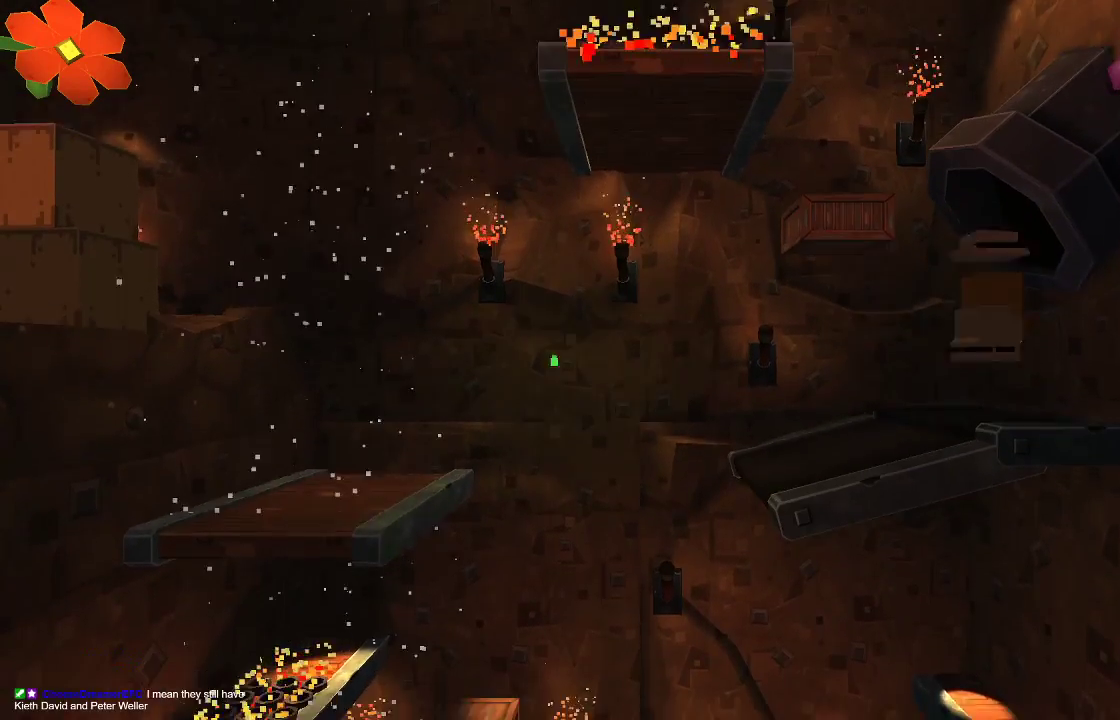
Gameplay with a controller (PlayStation layout); each line is a JSON object with the inputs held at the frame after it. "events" lists button and stick changes between this image and that frame as [ms after this image, input, new state], when the widget could be followed in between.
{"buttons": ["CROSS"], "left_stick": "center", "right_stick": "center", "events": [[500, "CROSS", "down"]]}
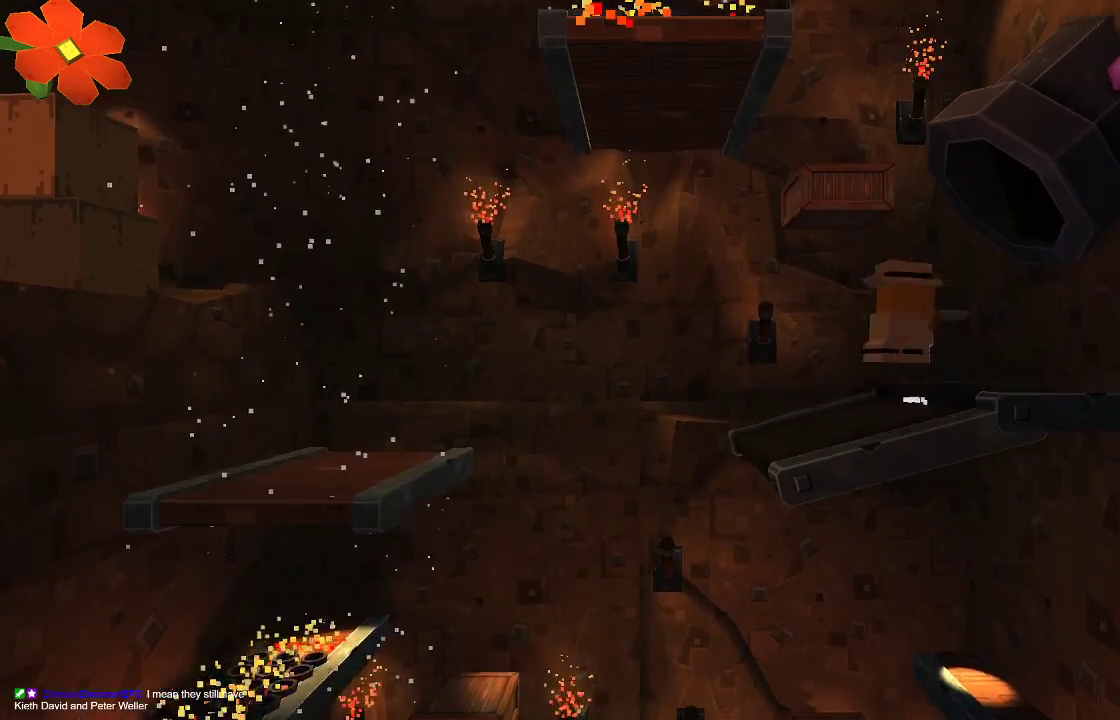
{"buttons": [], "left_stick": "left", "right_stick": "center", "events": [[433, "left_stick", "left"], [500, "CROSS", "up"]]}
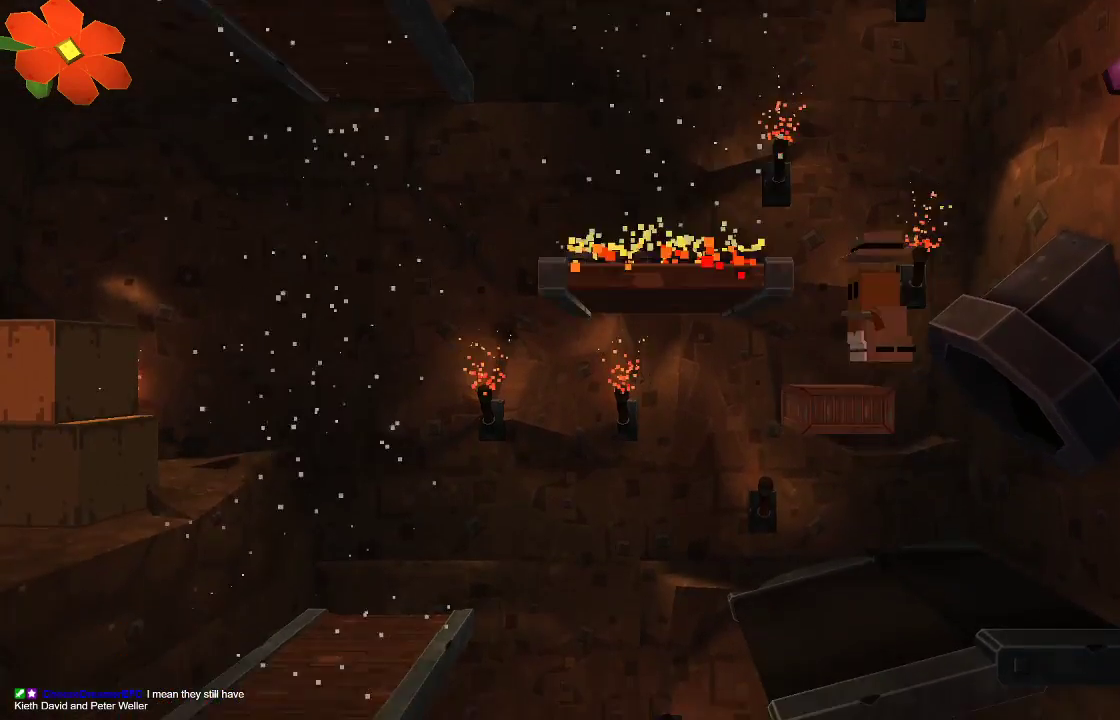
{"buttons": ["L1"], "left_stick": "right", "right_stick": "down-left", "events": [[33, "left_stick", "center"], [167, "CROSS", "down"], [233, "left_stick", "right"], [333, "CROSS", "up"], [433, "right_stick", "down-left"], [467, "L1", "down"]]}
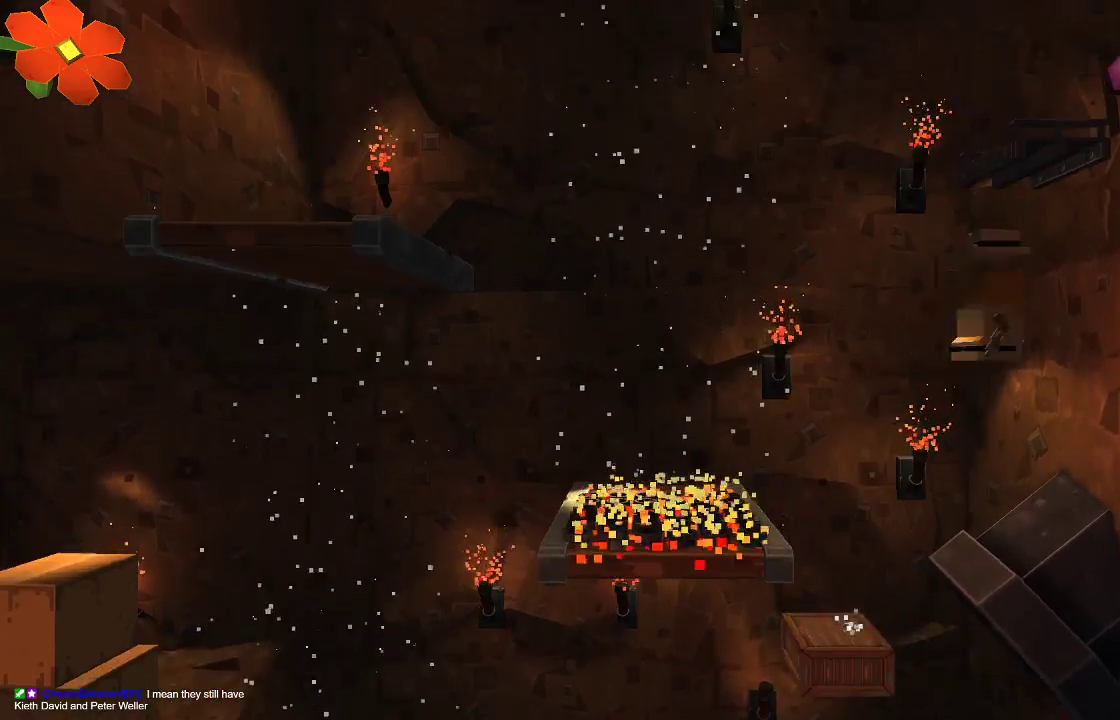
{"buttons": ["R2"], "left_stick": "right", "right_stick": "down", "events": [[33, "L1", "up"], [33, "R2", "down"], [67, "left_stick", "center"], [200, "R2", "up"], [267, "R2", "down"], [367, "left_stick", "right"], [400, "R2", "up"], [467, "R2", "down"], [500, "right_stick", "down"]]}
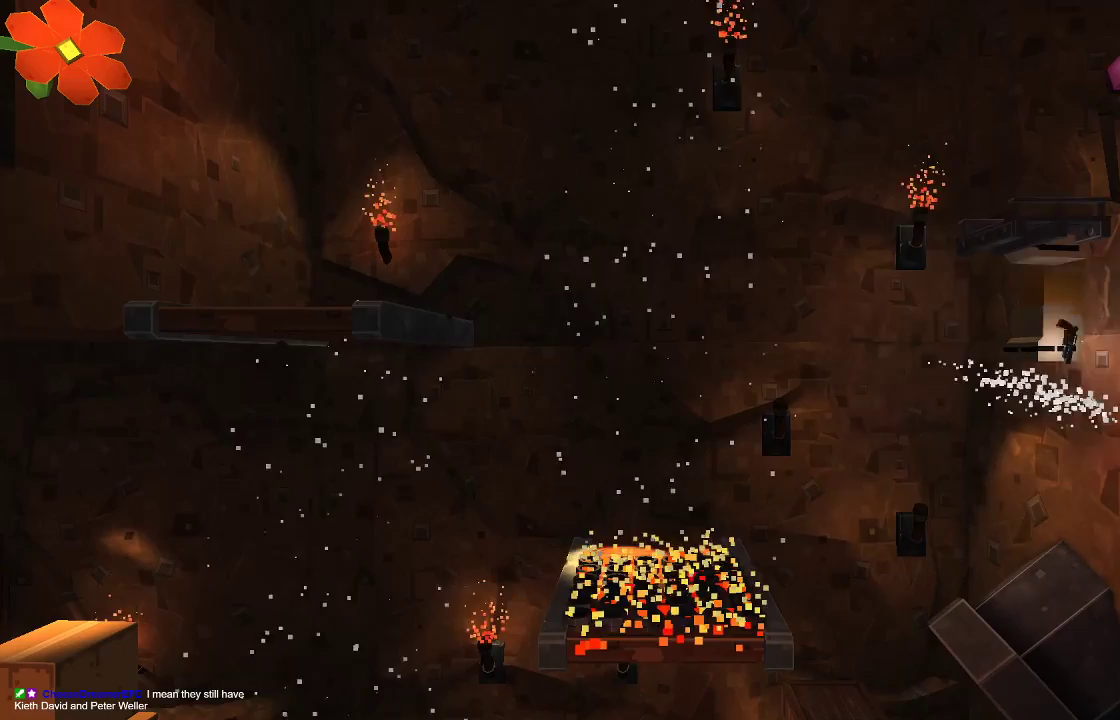
{"buttons": ["R2"], "left_stick": "right", "right_stick": "down", "events": [[33, "left_stick", "center"], [100, "R2", "up"], [133, "left_stick", "left"], [167, "R2", "down"], [267, "R2", "up"], [367, "R2", "down"], [400, "left_stick", "up"], [500, "left_stick", "right"]]}
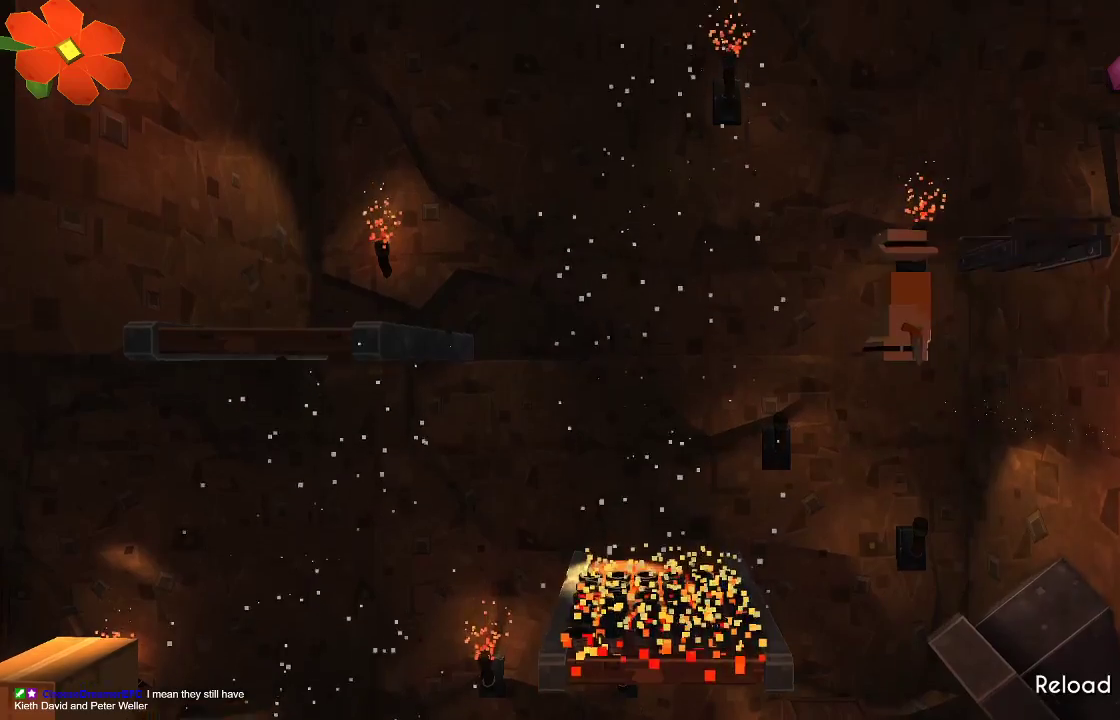
{"buttons": ["TRIANGLE"], "left_stick": "center", "right_stick": "center", "events": [[167, "R2", "up"], [333, "left_stick", "center"], [367, "TRIANGLE", "down"], [367, "right_stick", "center"]]}
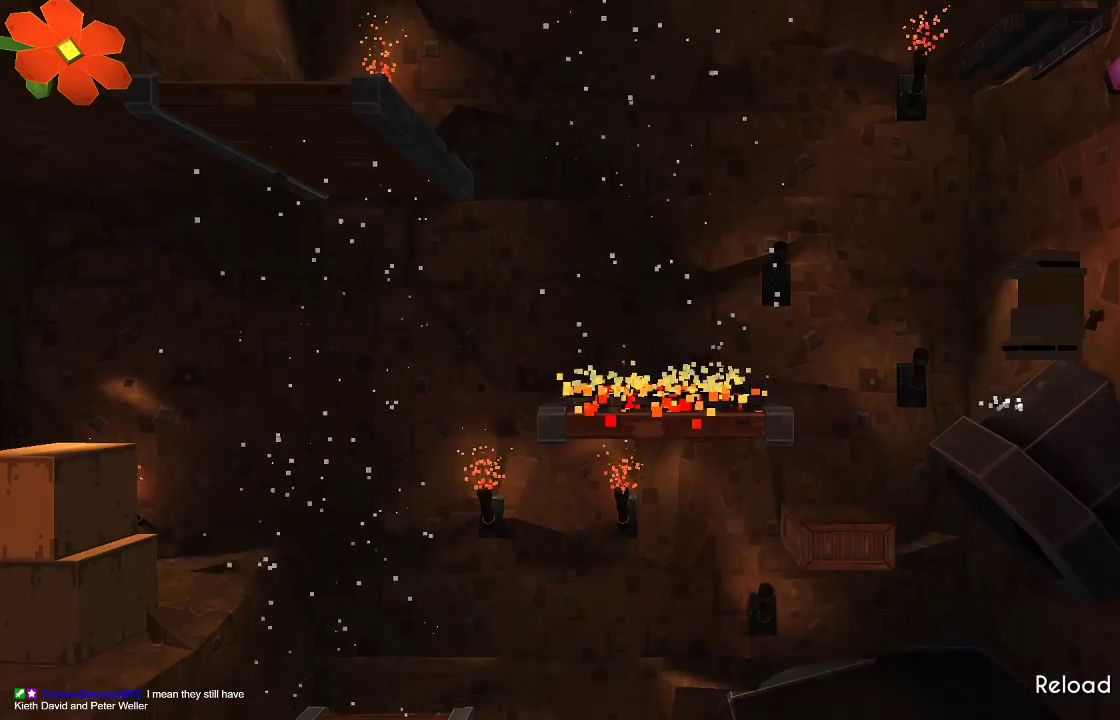
{"buttons": ["CROSS"], "left_stick": "left", "right_stick": "center", "events": [[300, "TRIANGLE", "up"], [333, "left_stick", "left"], [467, "CROSS", "down"]]}
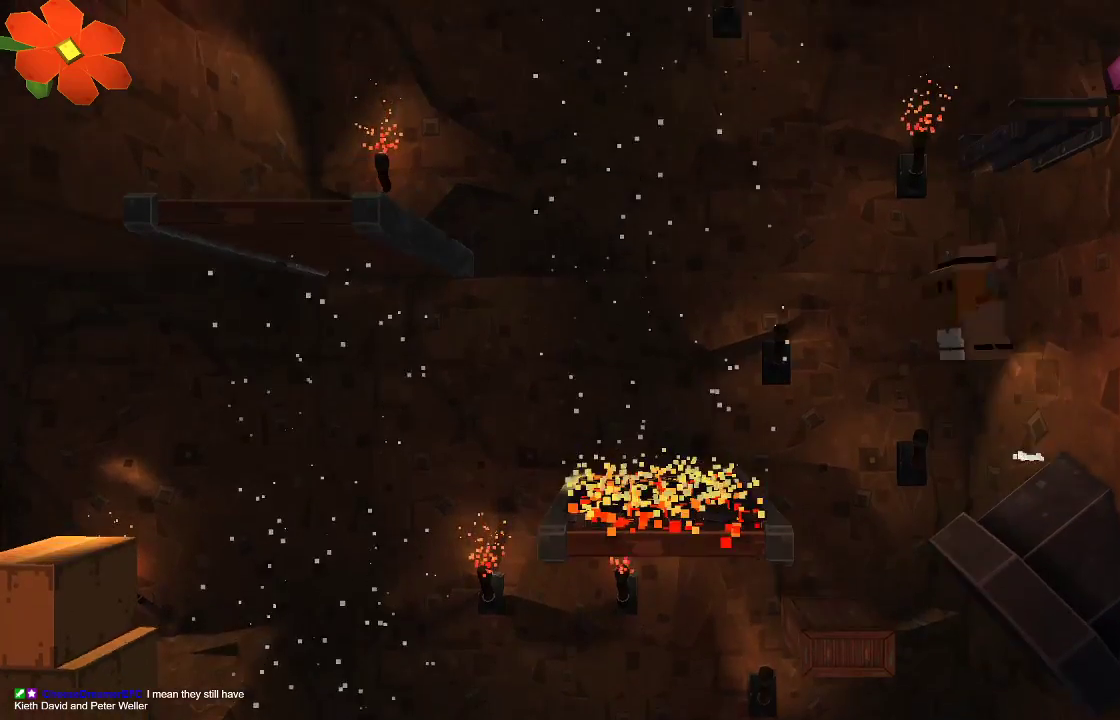
{"buttons": ["R2"], "left_stick": "up-right", "right_stick": "down-left", "events": [[67, "CROSS", "up"], [100, "left_stick", "up"], [167, "right_stick", "down-left"], [300, "R2", "down"], [333, "left_stick", "up-right"], [400, "R2", "up"], [467, "R2", "down"]]}
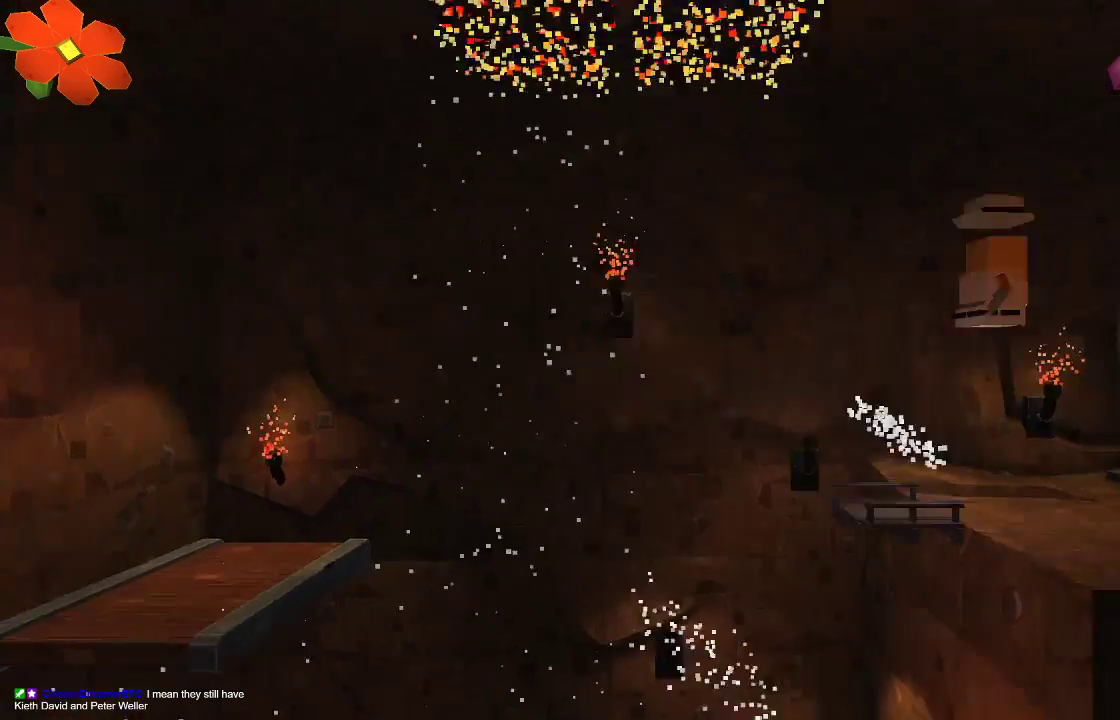
{"buttons": [], "left_stick": "right", "right_stick": "down-left", "events": [[100, "R2", "up"], [167, "R2", "down"], [267, "R2", "up"], [333, "R2", "down"], [433, "left_stick", "right"], [467, "R2", "up"]]}
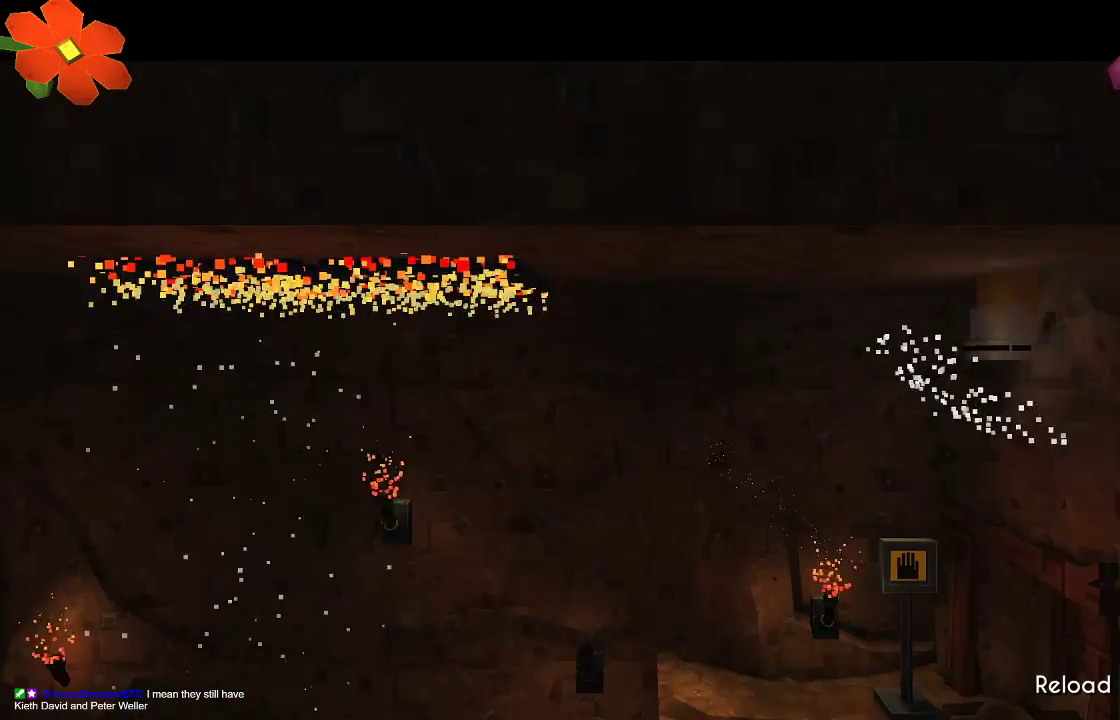
{"buttons": ["TRIANGLE"], "left_stick": "up-left", "right_stick": "center", "events": [[33, "right_stick", "center"], [233, "TRIANGLE", "down"], [400, "left_stick", "up-left"]]}
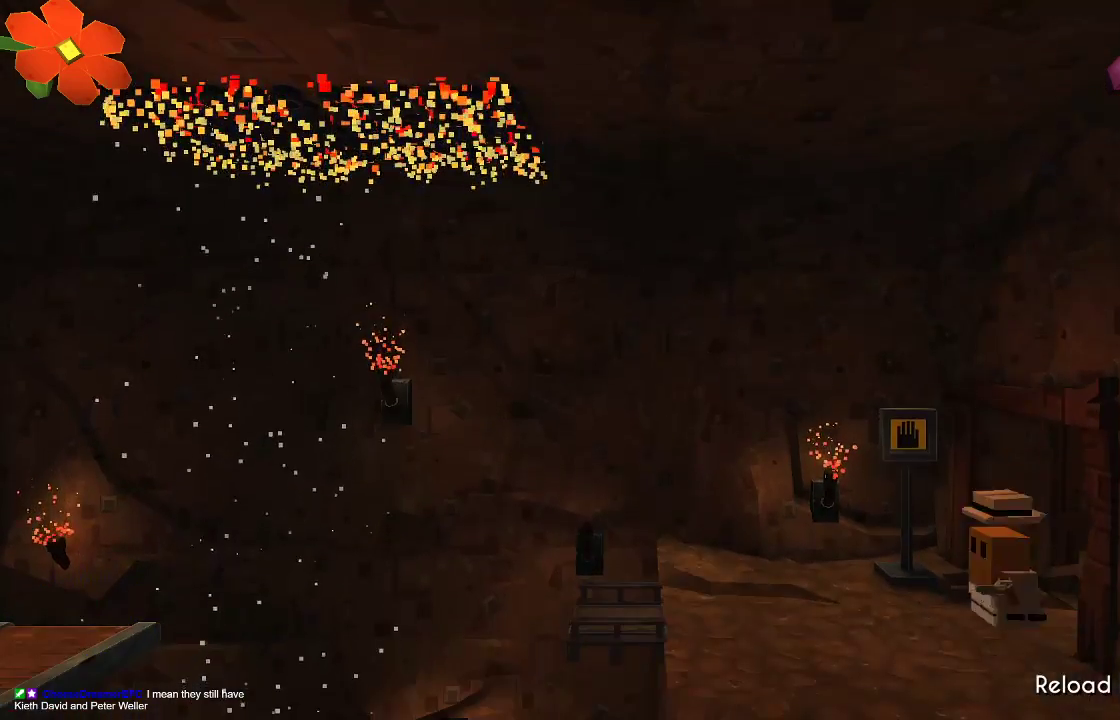
{"buttons": [], "left_stick": "right", "right_stick": "center", "events": [[67, "left_stick", "right"], [100, "TRIANGLE", "up"]]}
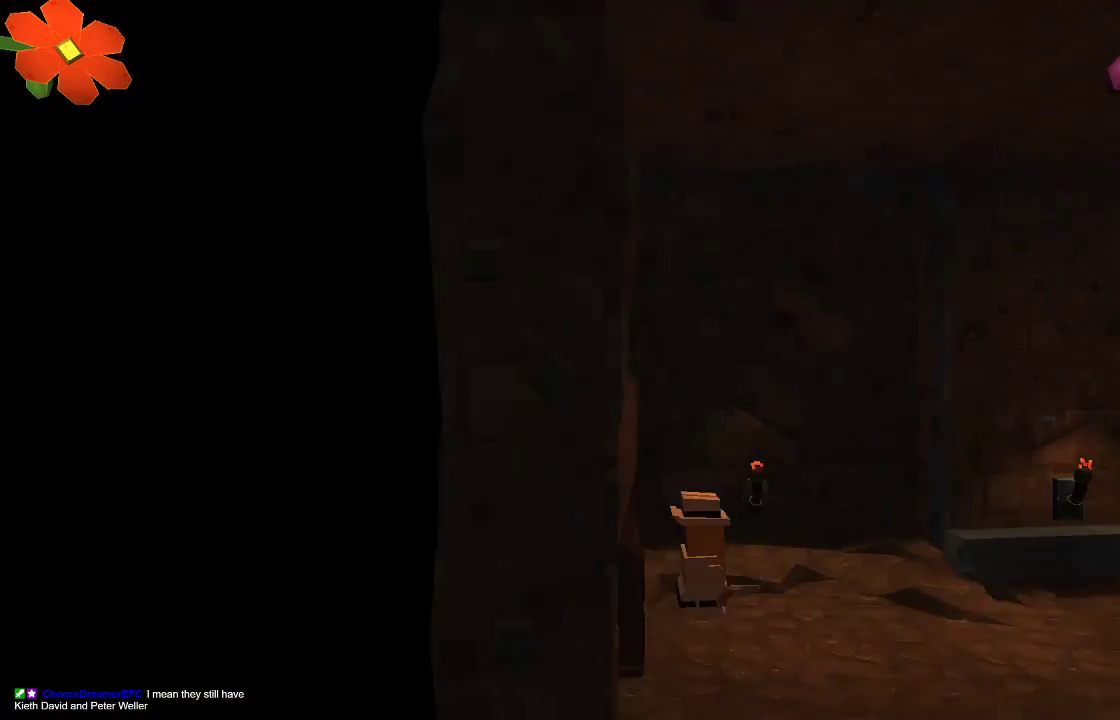
{"buttons": [], "left_stick": "right", "right_stick": "center", "events": []}
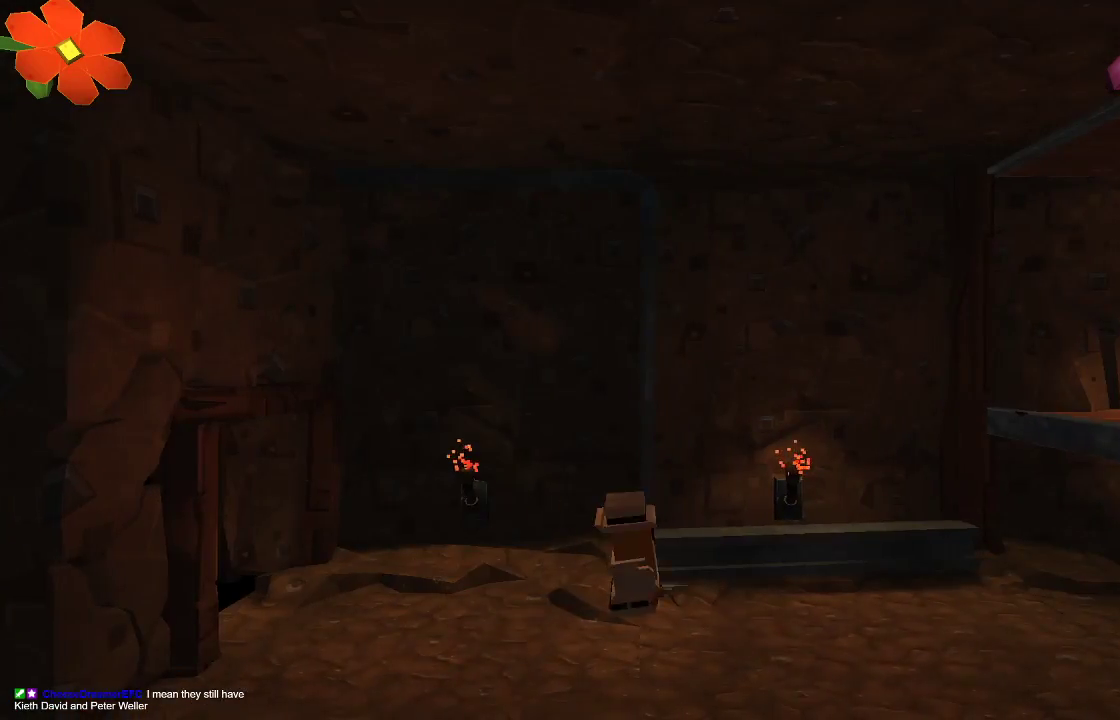
{"buttons": ["CROSS"], "left_stick": "right", "right_stick": "center", "events": [[467, "CROSS", "down"]]}
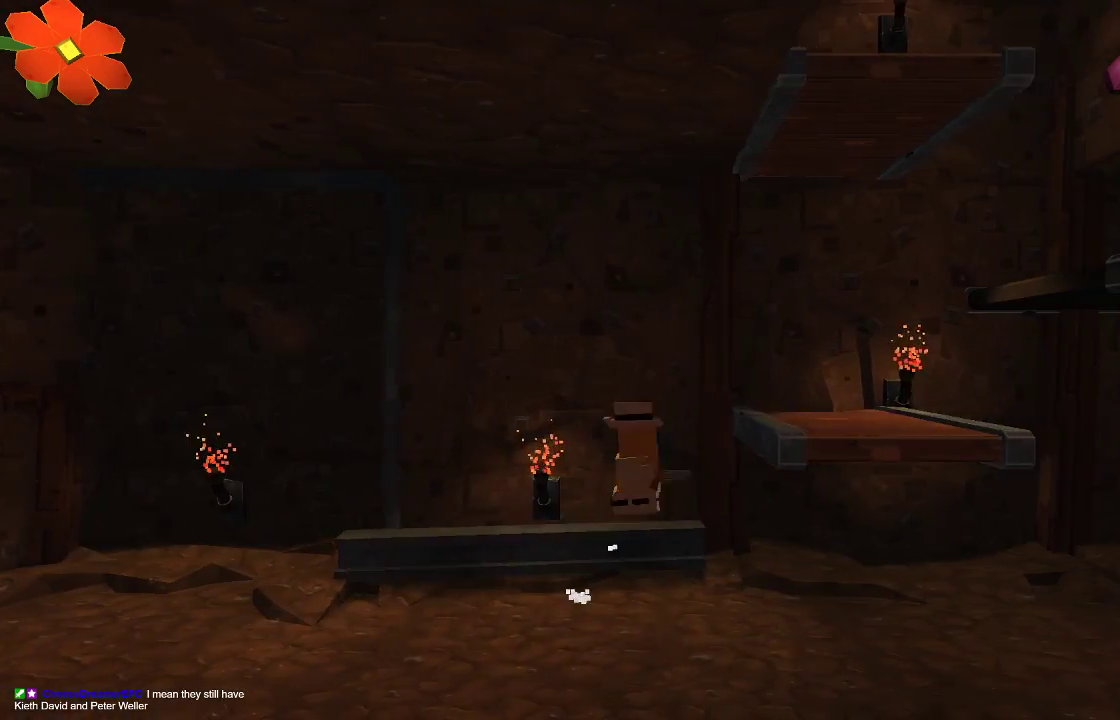
{"buttons": [], "left_stick": "center", "right_stick": "center", "events": [[200, "CROSS", "up"], [367, "left_stick", "center"]]}
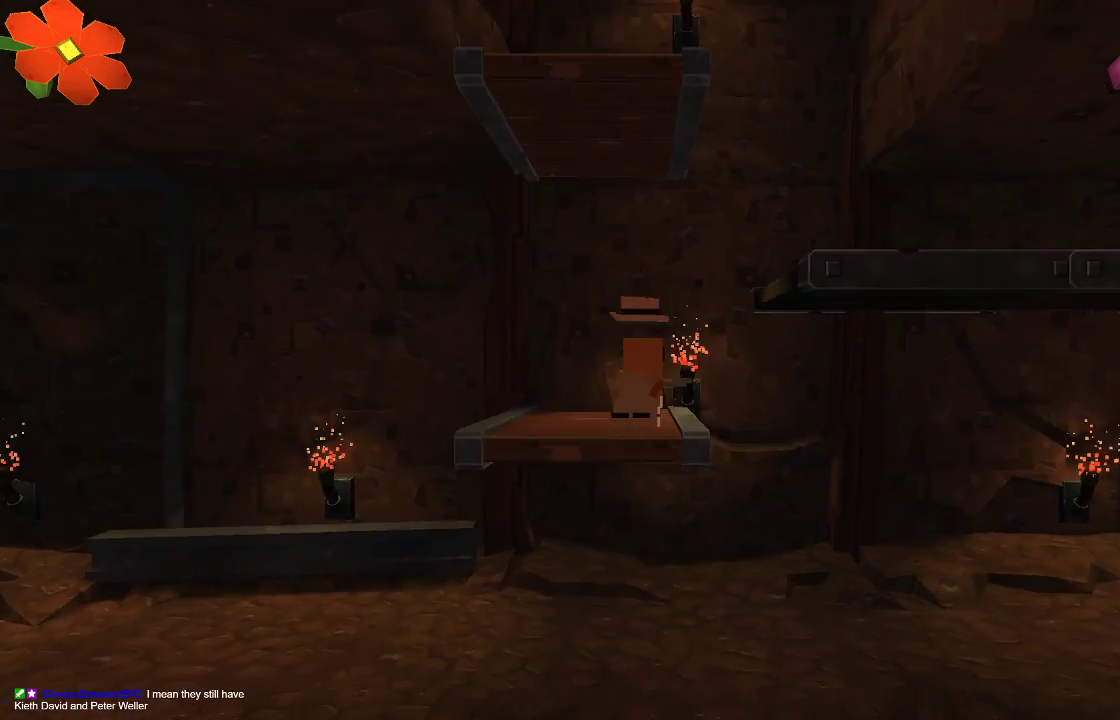
{"buttons": [], "left_stick": "center", "right_stick": "down", "events": [[167, "CROSS", "down"], [300, "CROSS", "up"], [400, "right_stick", "down"]]}
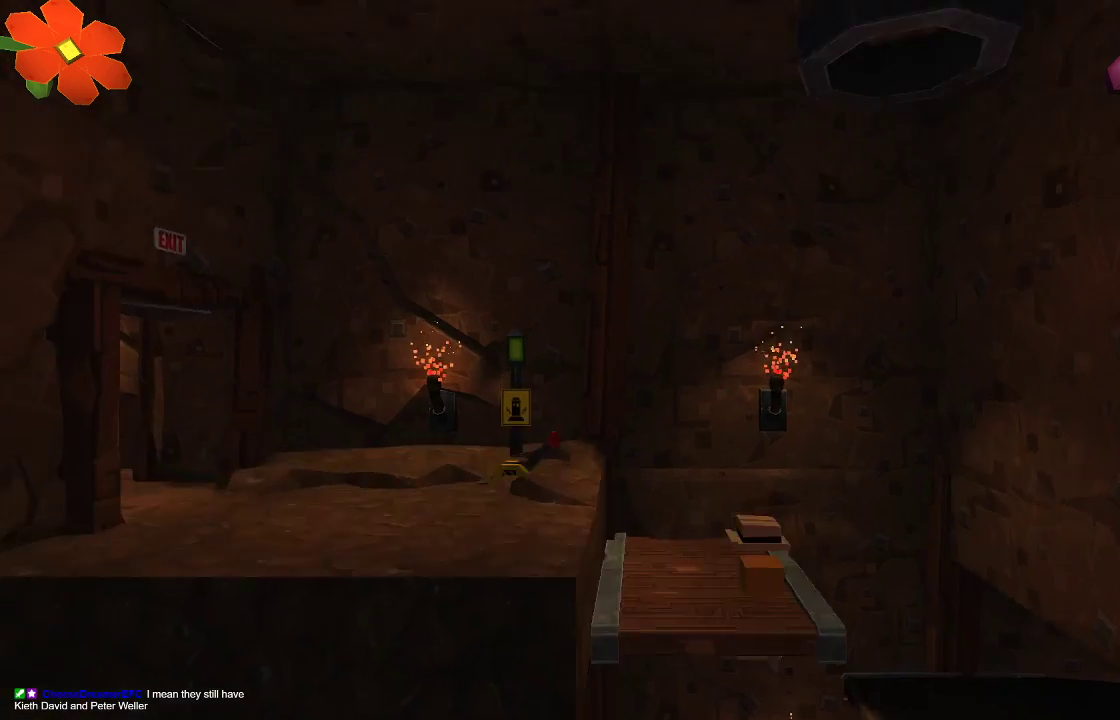
{"buttons": ["R2"], "left_stick": "left", "right_stick": "down-right", "events": [[33, "R2", "down"], [200, "left_stick", "left"], [233, "R2", "up"], [267, "R2", "down"], [300, "right_stick", "down-right"], [400, "R2", "up"], [467, "R2", "down"]]}
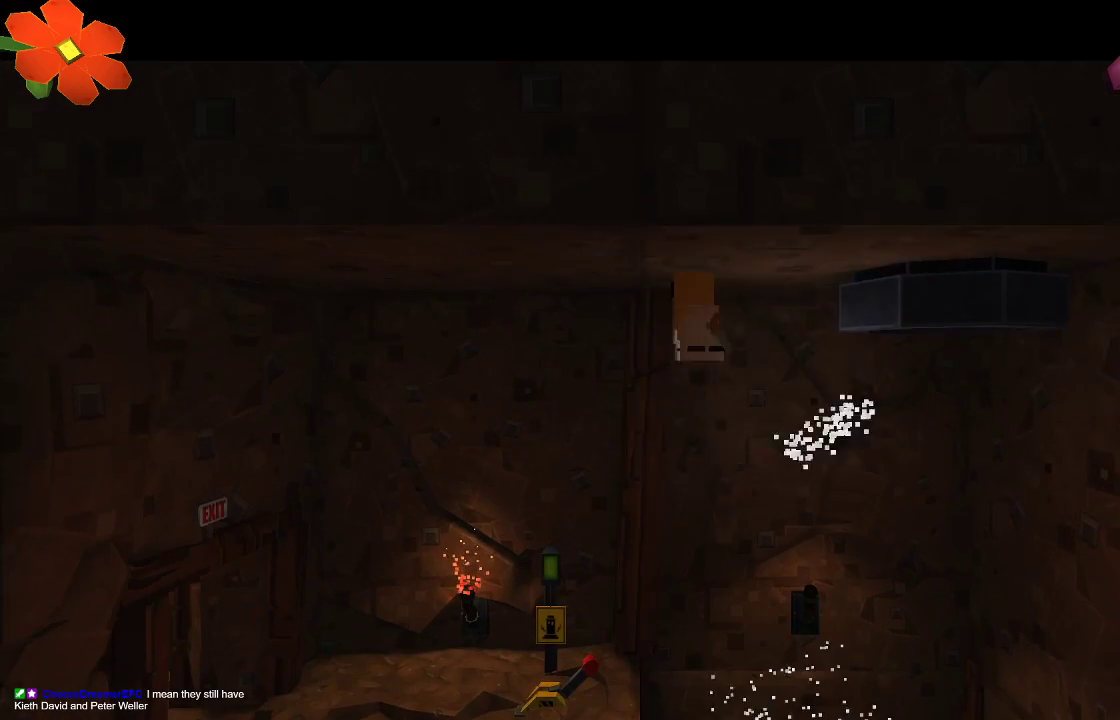
{"buttons": [], "left_stick": "left", "right_stick": "center", "events": [[67, "R2", "up"], [133, "R2", "down"], [200, "right_stick", "right"], [267, "R2", "up"], [400, "right_stick", "center"]]}
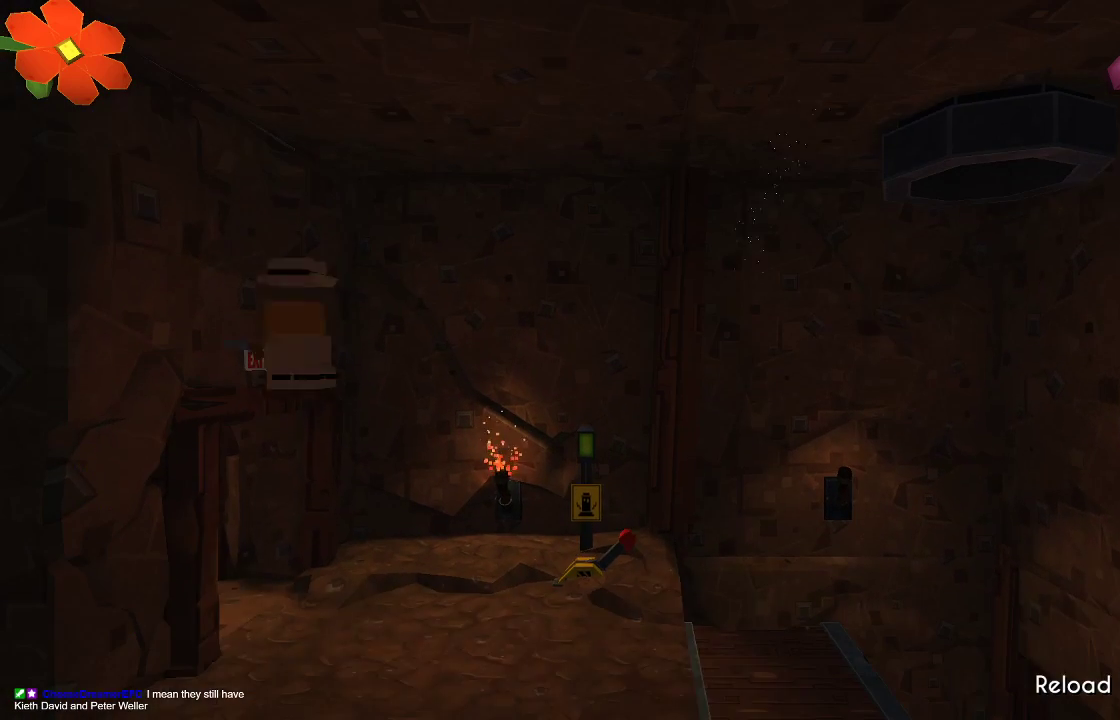
{"buttons": ["TRIANGLE"], "left_stick": "left", "right_stick": "center", "events": [[100, "TRIANGLE", "down"], [167, "left_stick", "center"], [367, "left_stick", "left"]]}
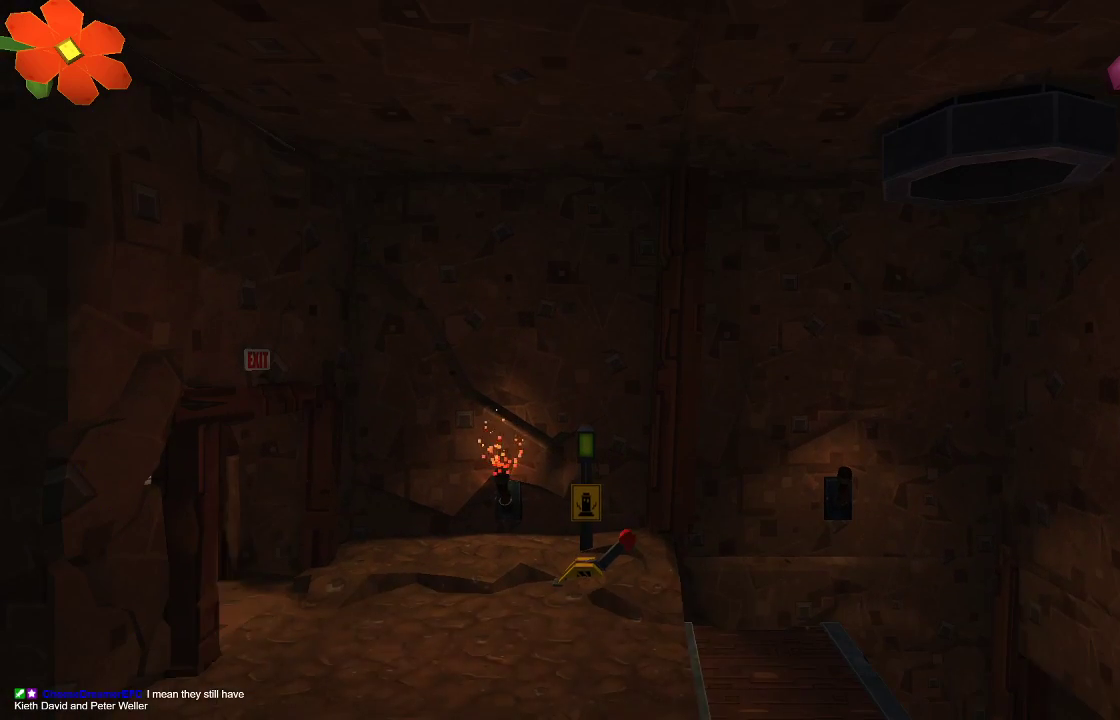
{"buttons": [], "left_stick": "left", "right_stick": "center", "events": [[233, "TRIANGLE", "up"]]}
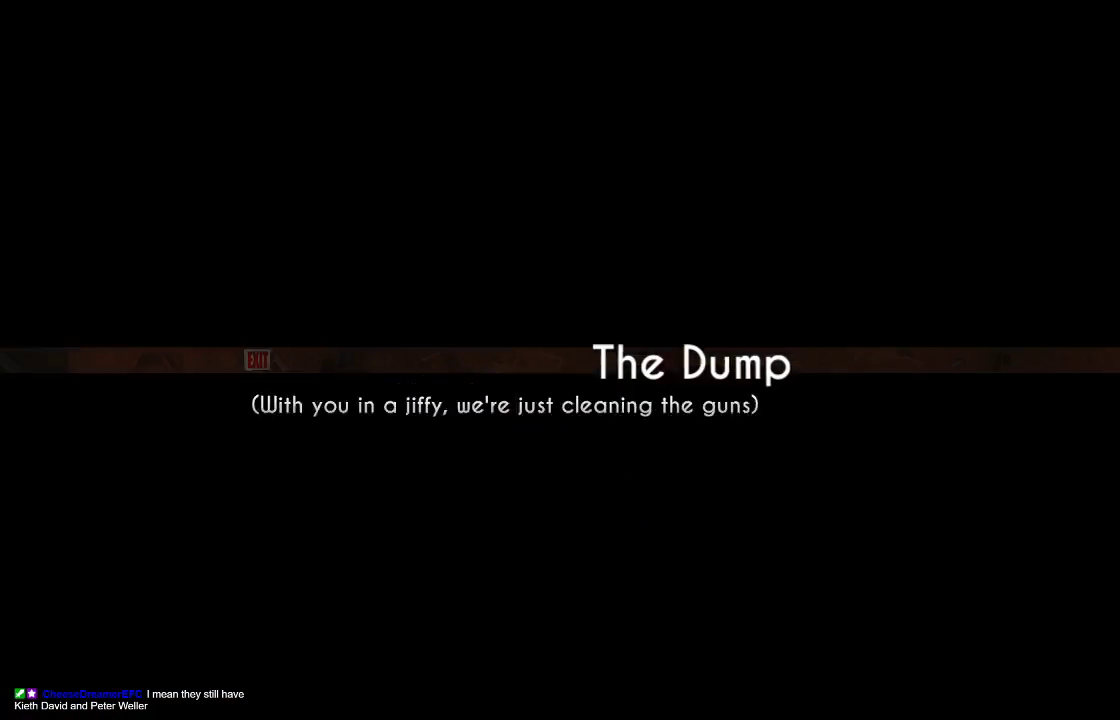
{"buttons": [], "left_stick": "center", "right_stick": "center", "events": [[100, "left_stick", "center"]]}
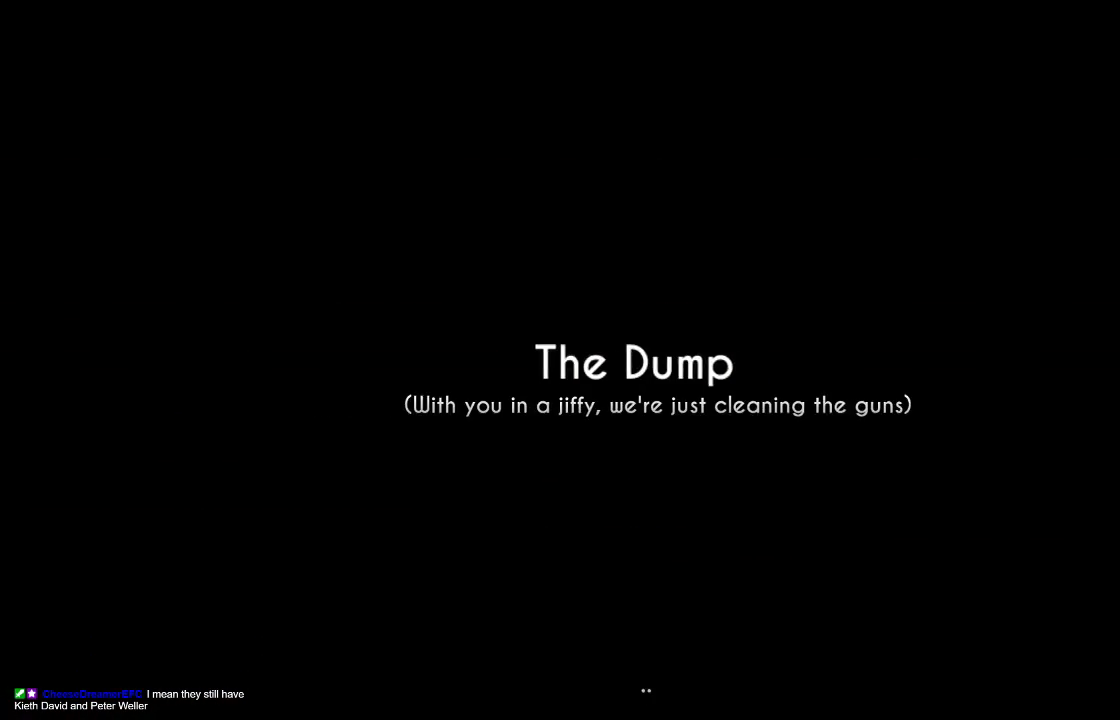
{"buttons": [], "left_stick": "left", "right_stick": "center", "events": [[433, "left_stick", "left"]]}
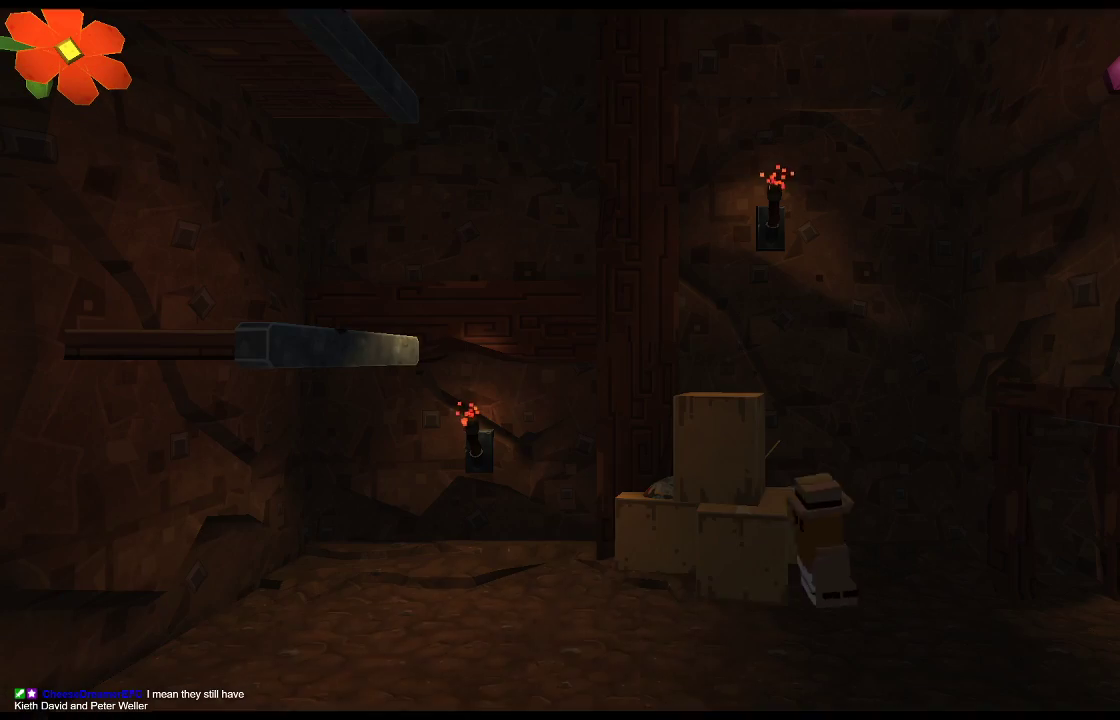
{"buttons": ["CROSS"], "left_stick": "left", "right_stick": "center", "events": [[467, "CROSS", "down"]]}
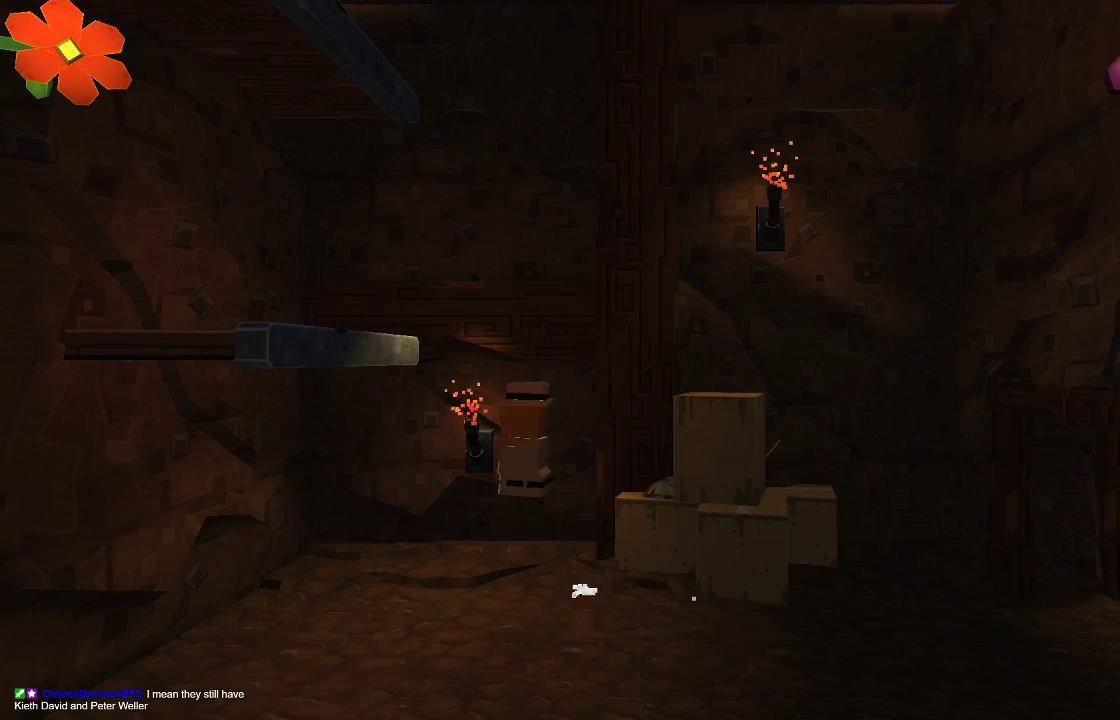
{"buttons": [], "left_stick": "center", "right_stick": "down", "events": [[67, "left_stick", "center"], [100, "CROSS", "up"], [233, "right_stick", "down"], [300, "R2", "down"], [433, "R2", "up"]]}
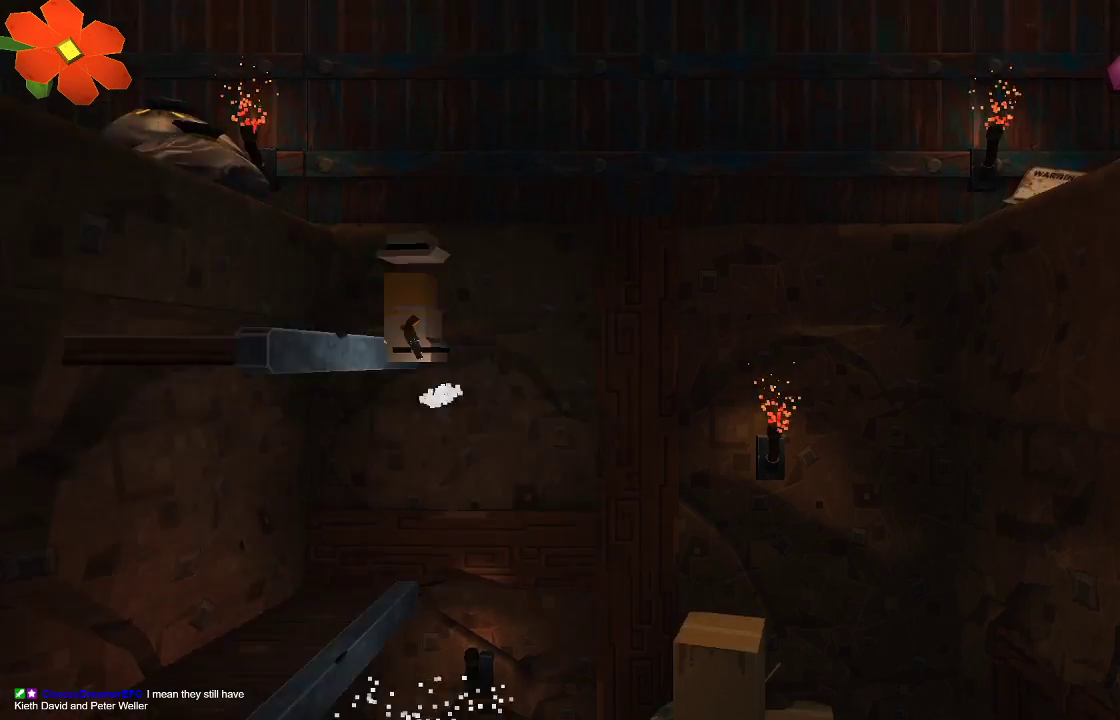
{"buttons": [], "left_stick": "left", "right_stick": "down-right", "events": [[33, "R2", "down"], [33, "right_stick", "down-right"], [133, "R2", "up"], [133, "left_stick", "left"], [200, "R2", "down"], [300, "R2", "up"], [367, "R2", "down"], [500, "R2", "up"]]}
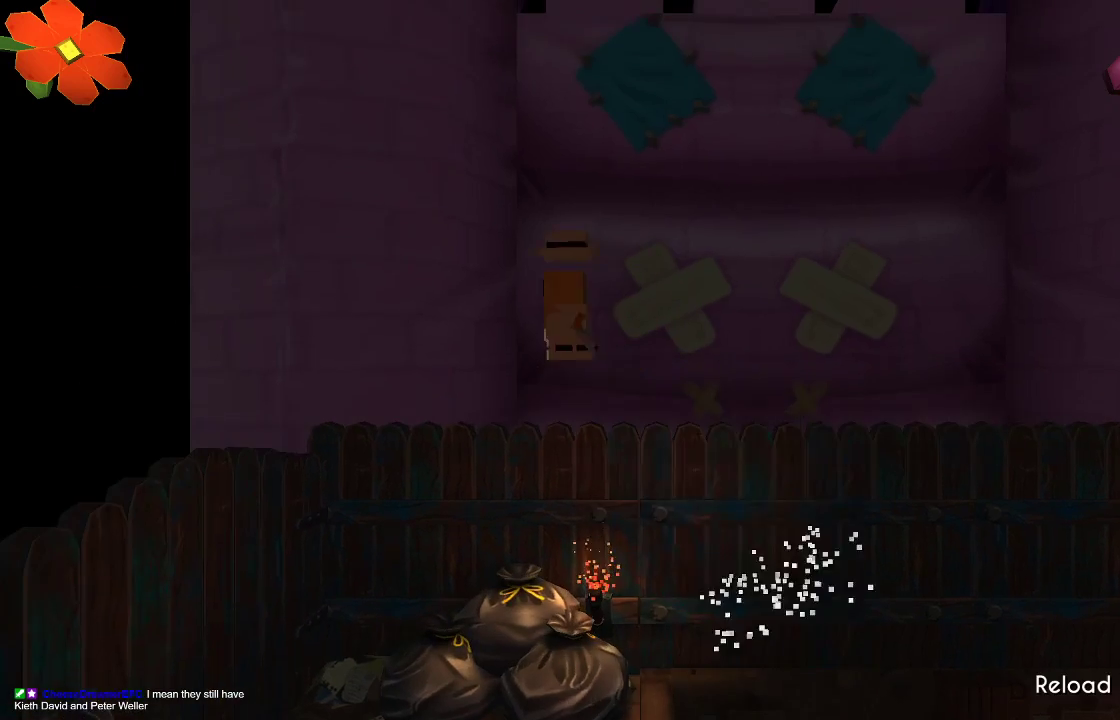
{"buttons": [], "left_stick": "left", "right_stick": "center", "events": [[100, "right_stick", "center"]]}
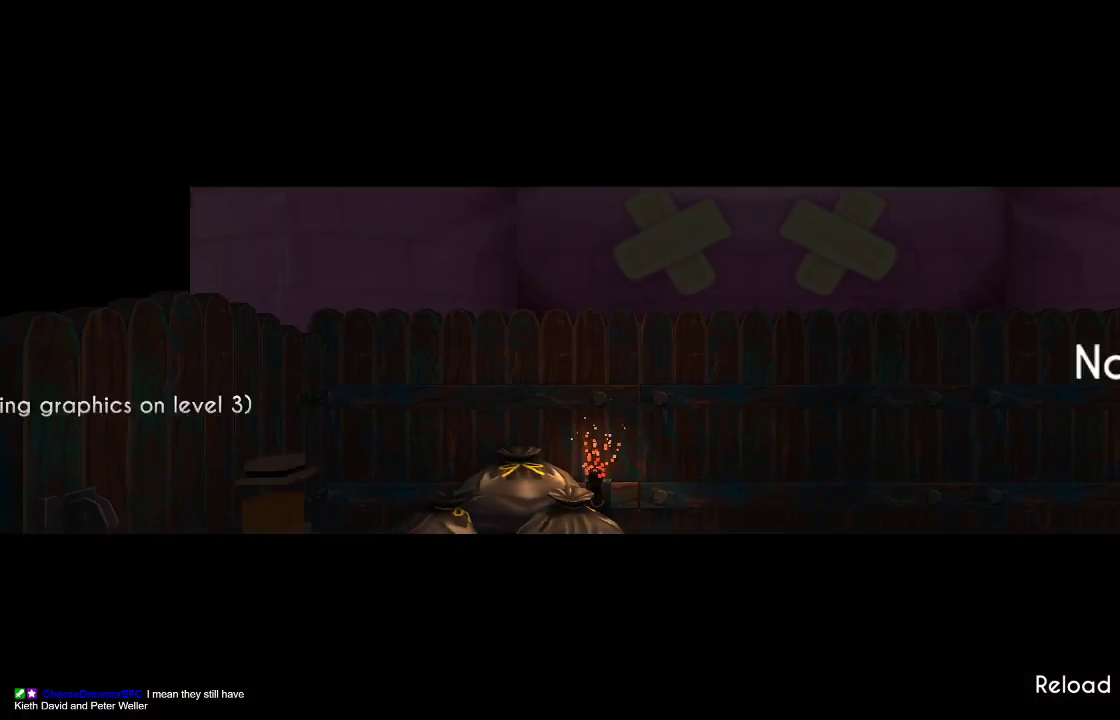
{"buttons": [], "left_stick": "center", "right_stick": "center", "events": [[333, "left_stick", "center"]]}
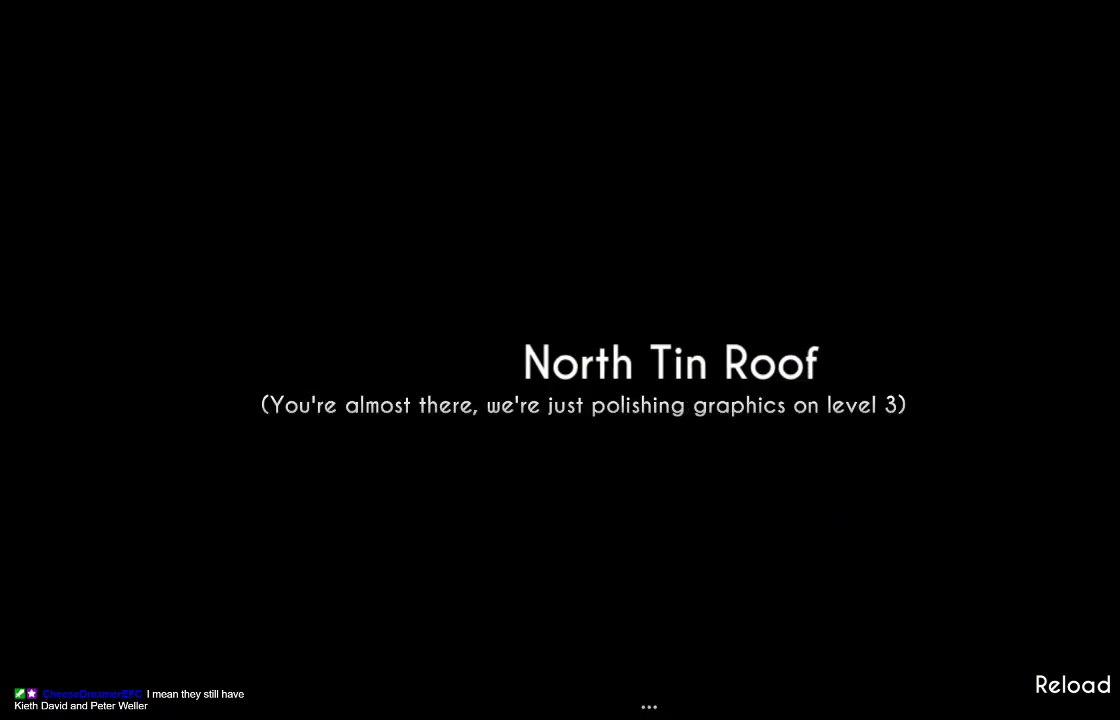
{"buttons": [], "left_stick": "center", "right_stick": "center", "events": []}
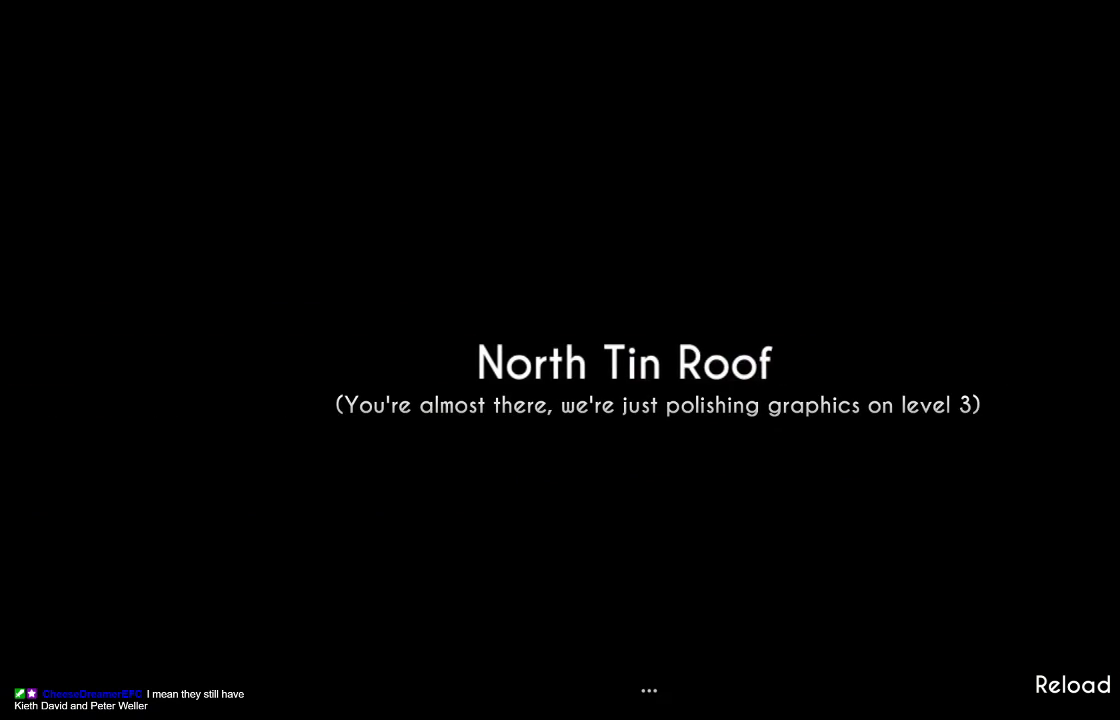
{"buttons": [], "left_stick": "center", "right_stick": "center", "events": []}
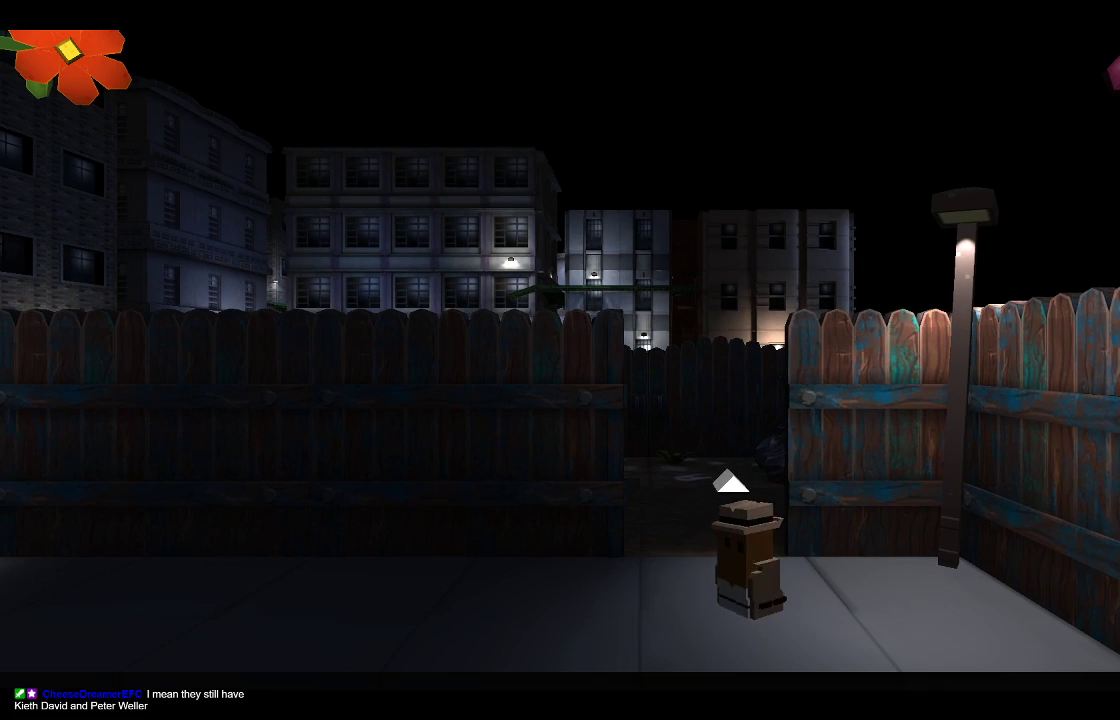
{"buttons": ["TRIANGLE"], "left_stick": "left", "right_stick": "center", "events": [[33, "left_stick", "left"], [200, "TRIANGLE", "down"]]}
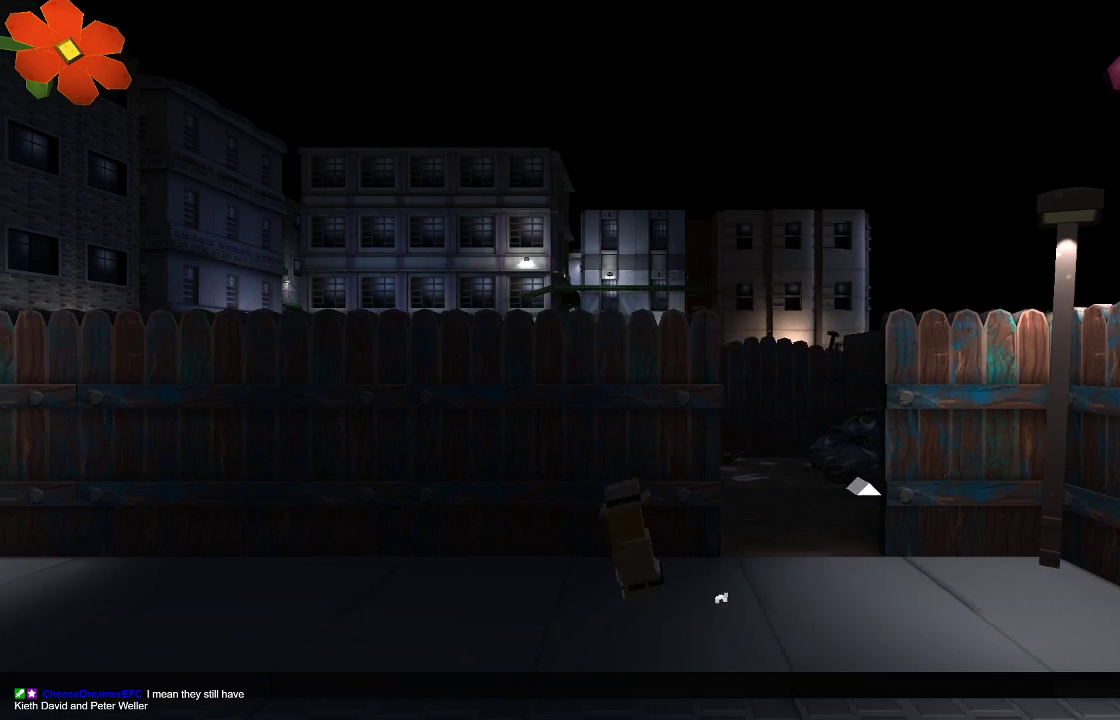
{"buttons": ["TRIANGLE"], "left_stick": "left", "right_stick": "center", "events": []}